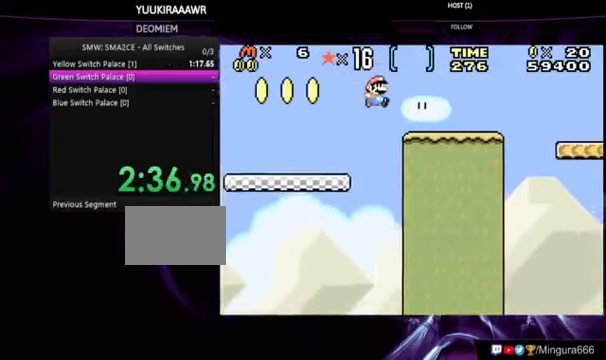
Gameplay with a controller (Nintendo layout); each line is a JSON object with the inputs held at the frame after it. "events" lists button and stick changes between this image and that frame as [ms after this image, input, new state], when the widget could be followed in between. Not read: L3 R3.
{"buttons": ["B", "DPAD_RIGHT"], "events": [[234, "A", "up"]]}
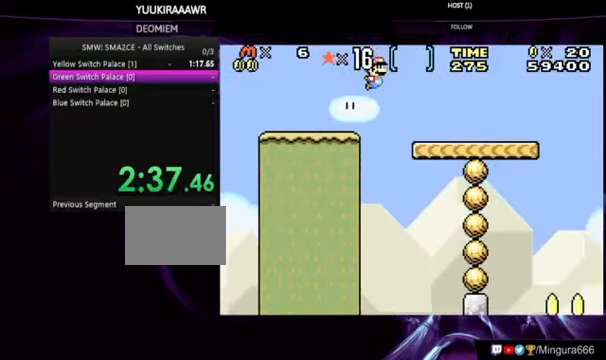
{"buttons": ["B", "DPAD_RIGHT"], "events": []}
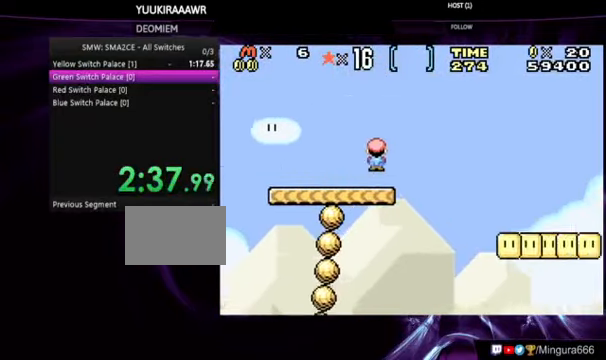
{"buttons": ["B", "DPAD_RIGHT"], "events": []}
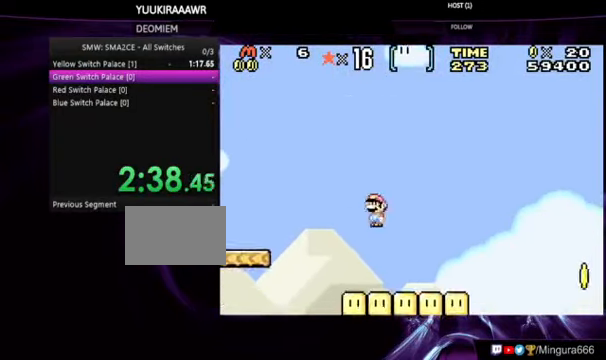
{"buttons": ["B", "DPAD_RIGHT"], "events": [[234, "A", "down"], [367, "A", "up"]]}
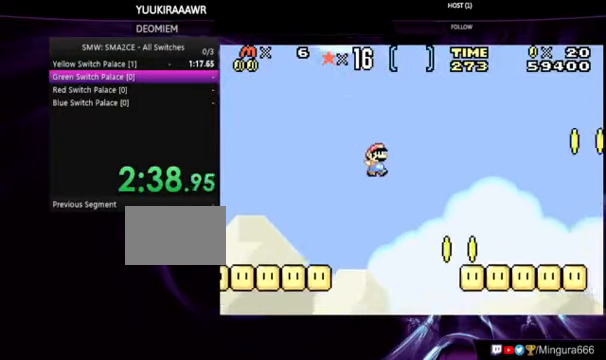
{"buttons": ["B", "DPAD_RIGHT"], "events": []}
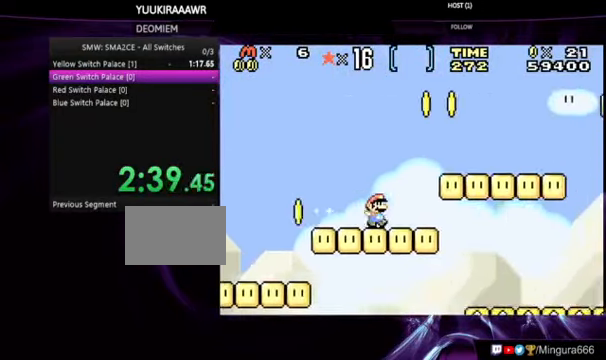
{"buttons": ["A", "B", "DPAD_RIGHT"], "events": [[34, "A", "down"]]}
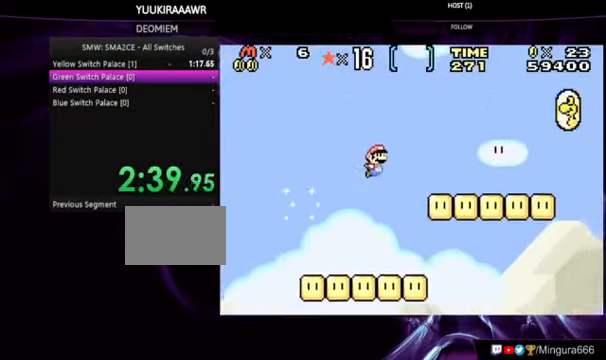
{"buttons": ["A", "B", "DPAD_RIGHT"], "events": [[67, "A", "up"], [467, "A", "down"]]}
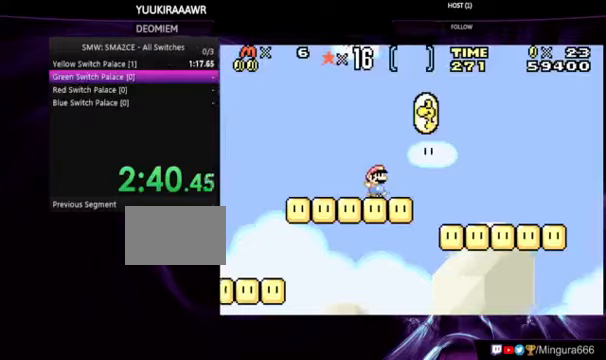
{"buttons": ["B", "DPAD_RIGHT"], "events": [[400, "A", "up"]]}
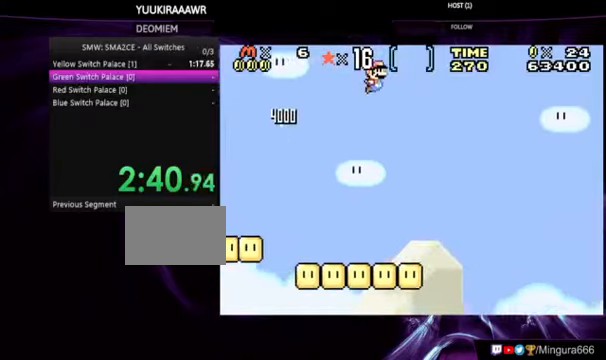
{"buttons": ["B", "DPAD_RIGHT"], "events": []}
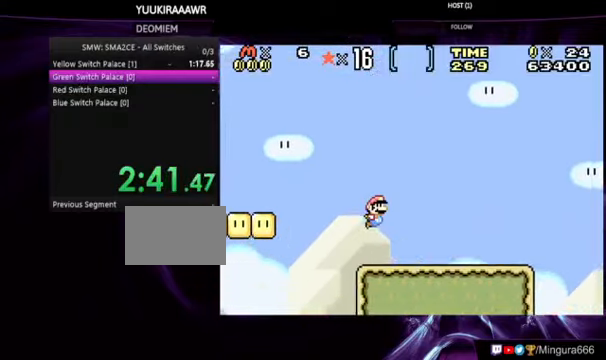
{"buttons": ["B", "DPAD_RIGHT"], "events": []}
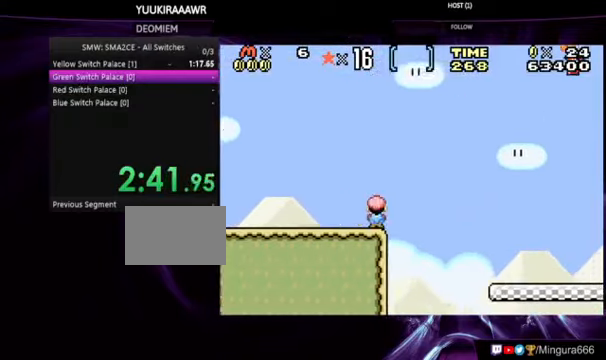
{"buttons": ["B", "DPAD_RIGHT"], "events": []}
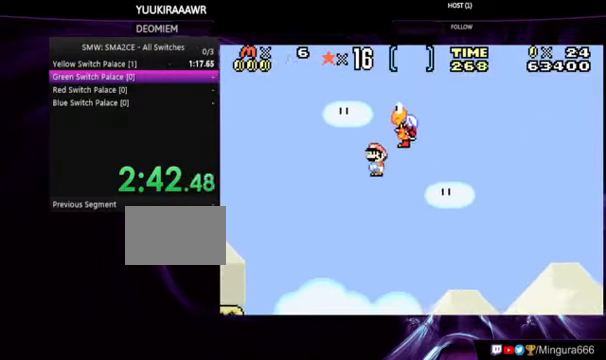
{"buttons": ["B", "DPAD_RIGHT"], "events": []}
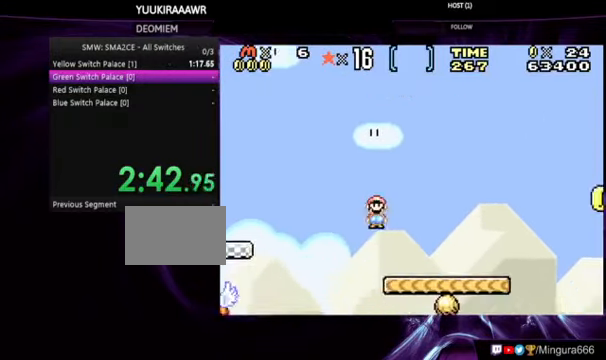
{"buttons": ["A", "B", "DPAD_RIGHT"], "events": [[433, "A", "down"]]}
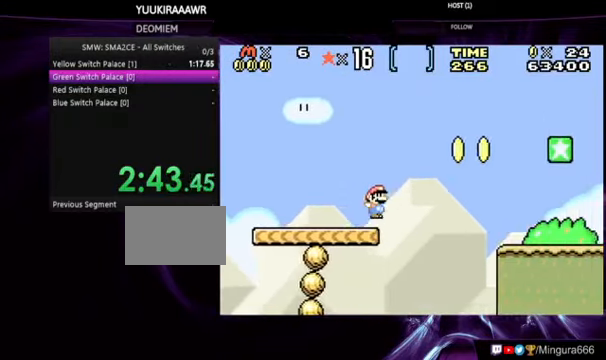
{"buttons": ["A", "B", "DPAD_RIGHT"], "events": []}
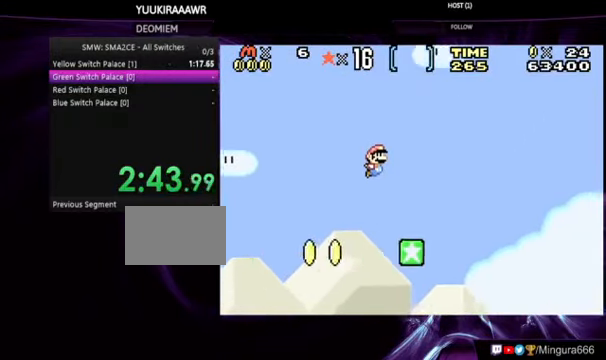
{"buttons": ["B", "DPAD_RIGHT"], "events": [[333, "A", "up"]]}
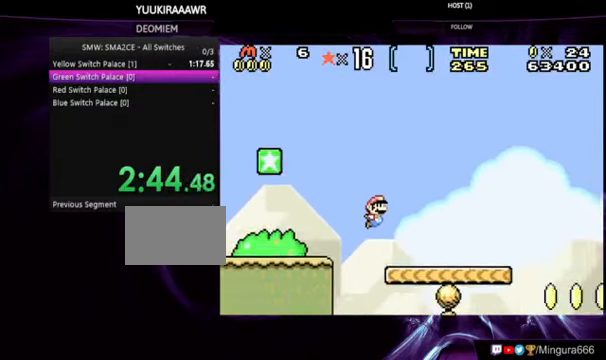
{"buttons": ["B", "DPAD_RIGHT"], "events": []}
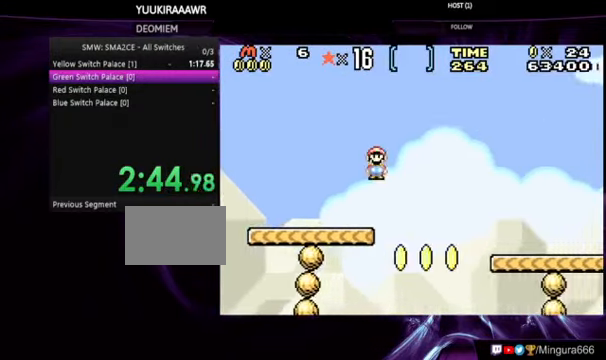
{"buttons": ["B", "DPAD_RIGHT"], "events": []}
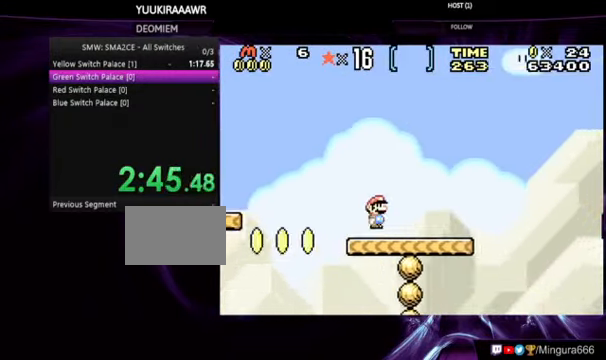
{"buttons": ["A", "B", "DPAD_RIGHT"], "events": [[333, "A", "down"]]}
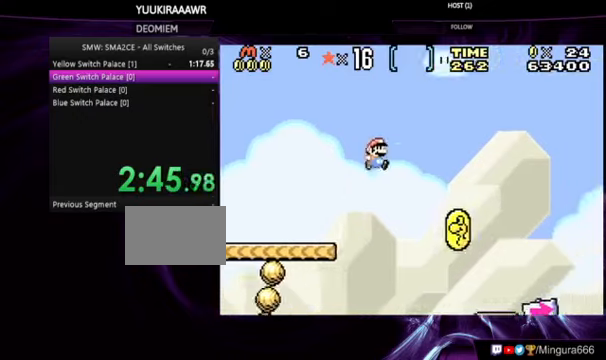
{"buttons": ["A", "B", "DPAD_RIGHT"], "events": []}
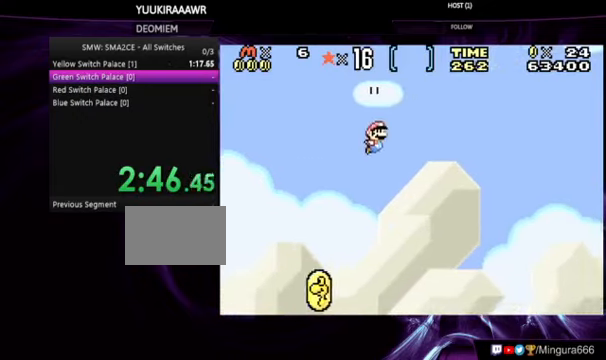
{"buttons": ["A", "B", "DPAD_RIGHT"], "events": []}
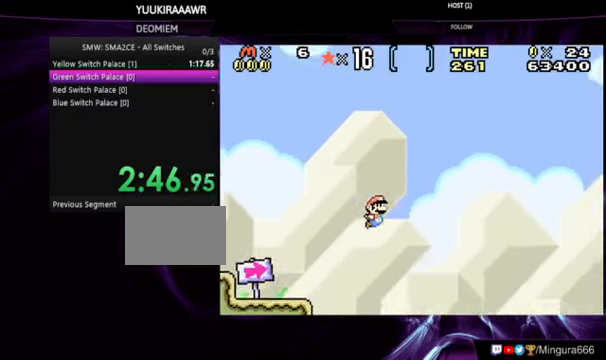
{"buttons": ["B", "DPAD_RIGHT"], "events": [[466, "A", "up"]]}
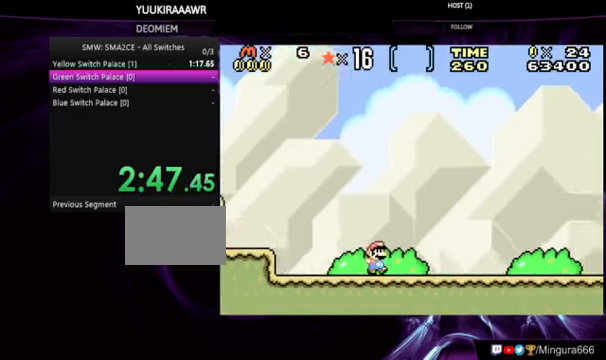
{"buttons": ["B", "DPAD_RIGHT"], "events": []}
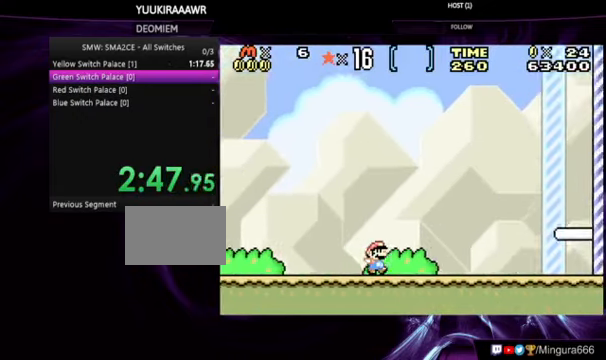
{"buttons": ["B", "DPAD_RIGHT"], "events": []}
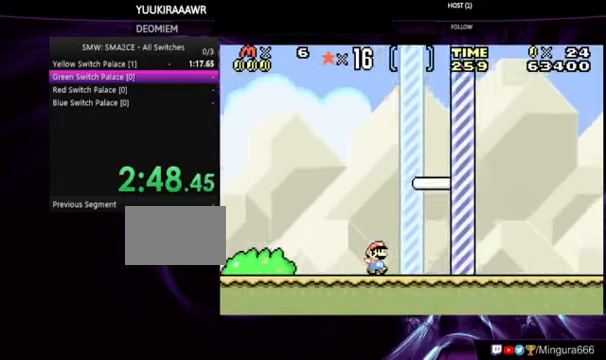
{"buttons": ["B", "DPAD_RIGHT"], "events": []}
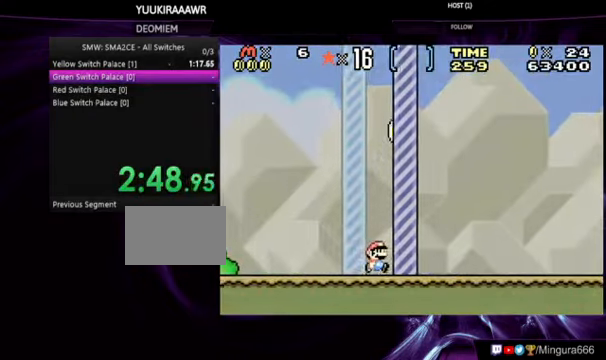
{"buttons": [], "events": [[133, "B", "up"], [133, "DPAD_RIGHT", "up"]]}
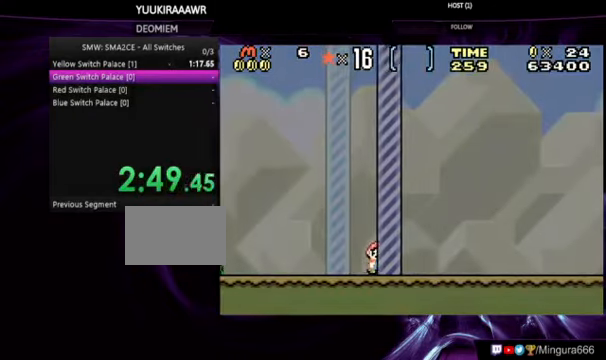
{"buttons": [], "events": []}
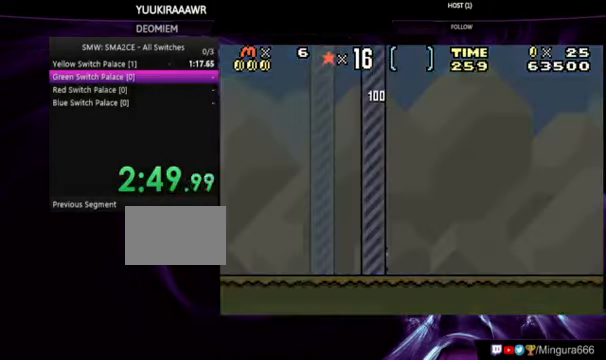
{"buttons": [], "events": []}
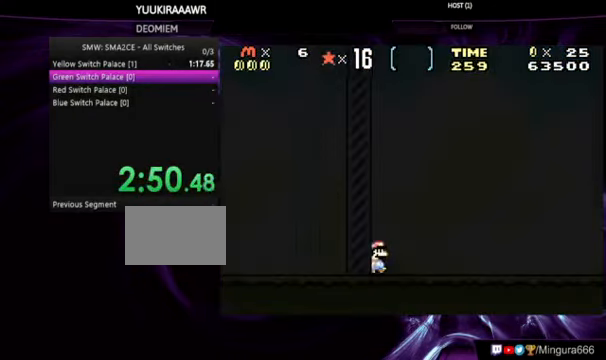
{"buttons": [], "events": []}